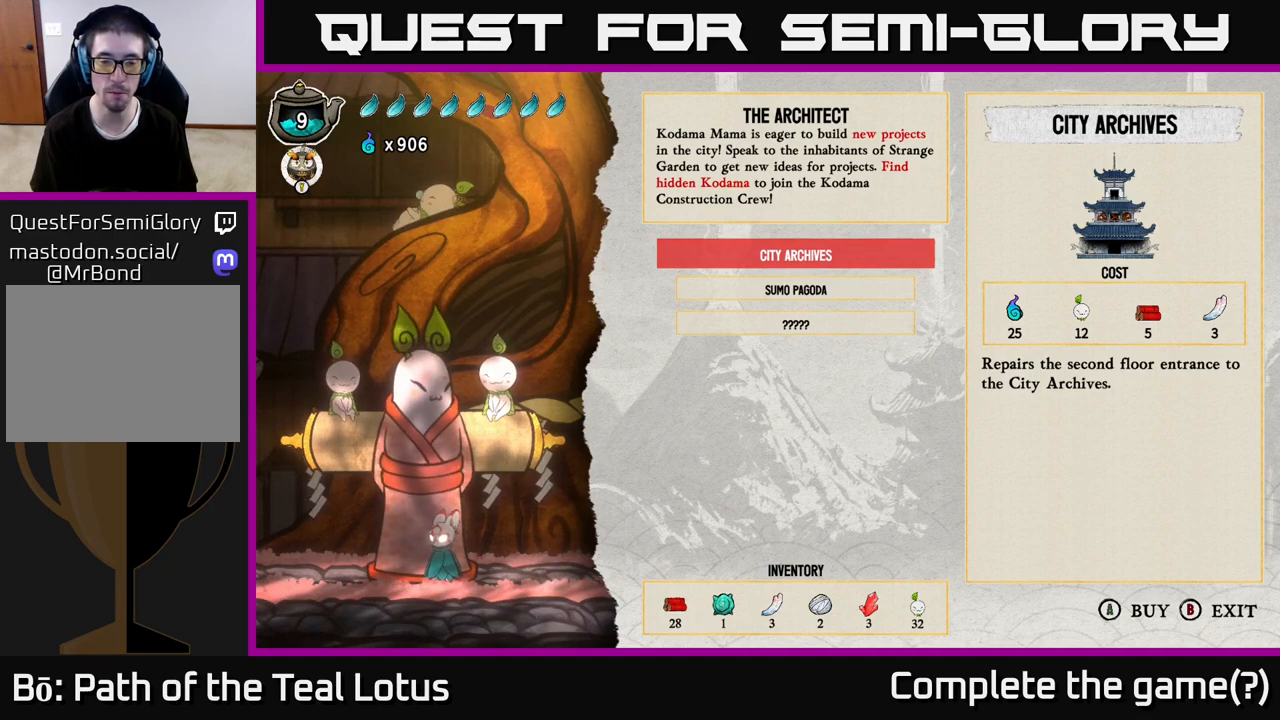
Gameplay with a controller (Xbox layout); each line is a JSON object with the inputs held at the frame after it. "events" lists button and stick changes between this image and that frame as [ms after this image, input, new state], when the widget could be followed in between.
{"buttons": [], "left_stick": "center", "right_stick": "center", "events": []}
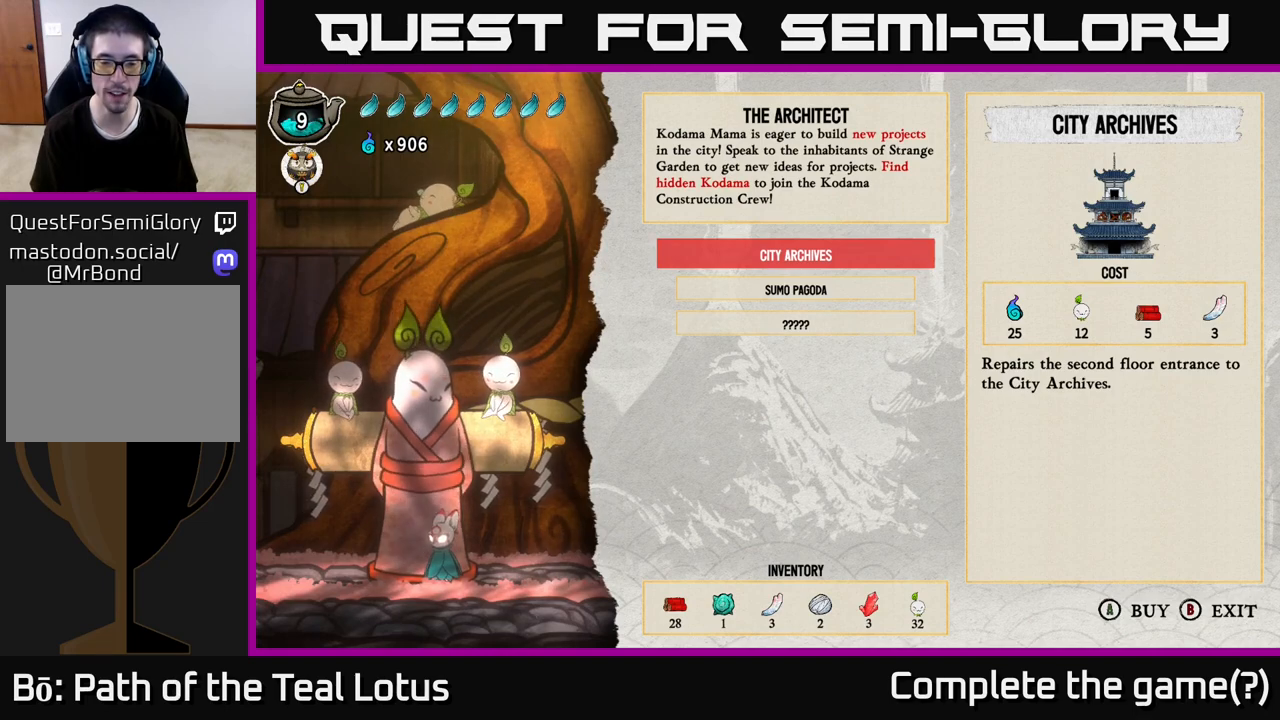
{"buttons": [], "left_stick": "center", "right_stick": "center", "events": []}
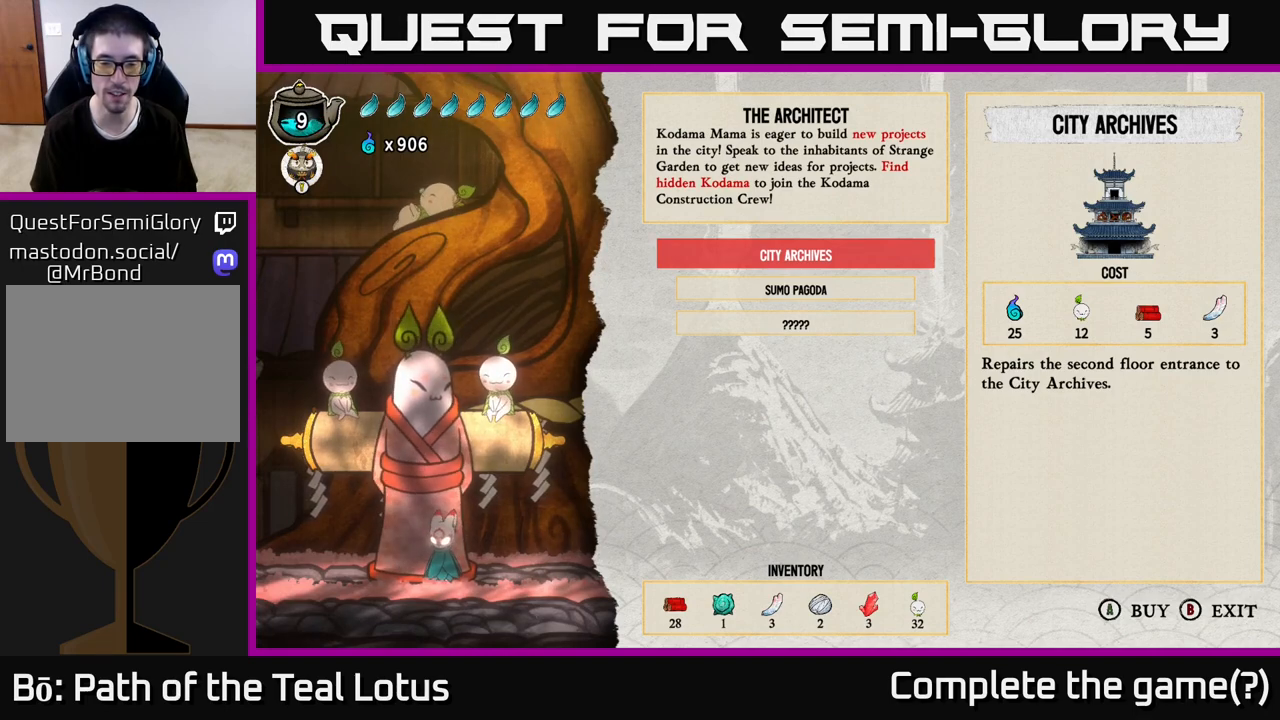
{"buttons": [], "left_stick": "center", "right_stick": "center", "events": []}
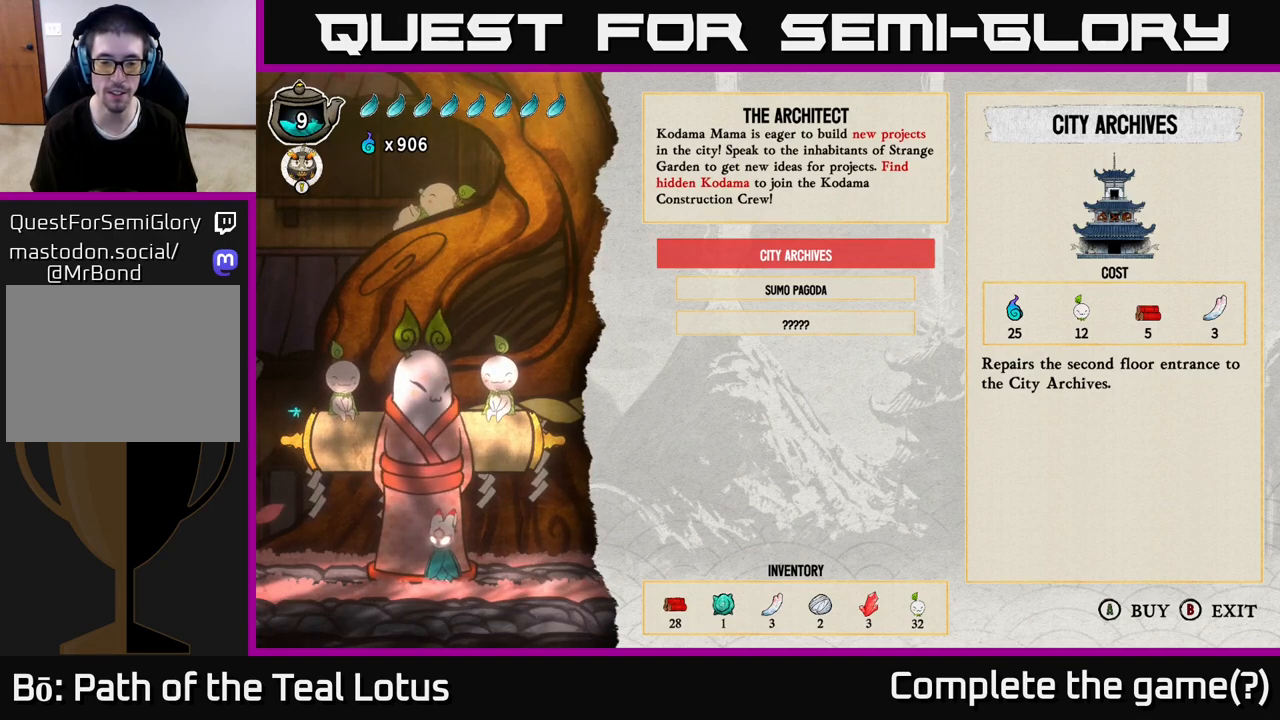
{"buttons": [], "left_stick": "center", "right_stick": "center", "events": []}
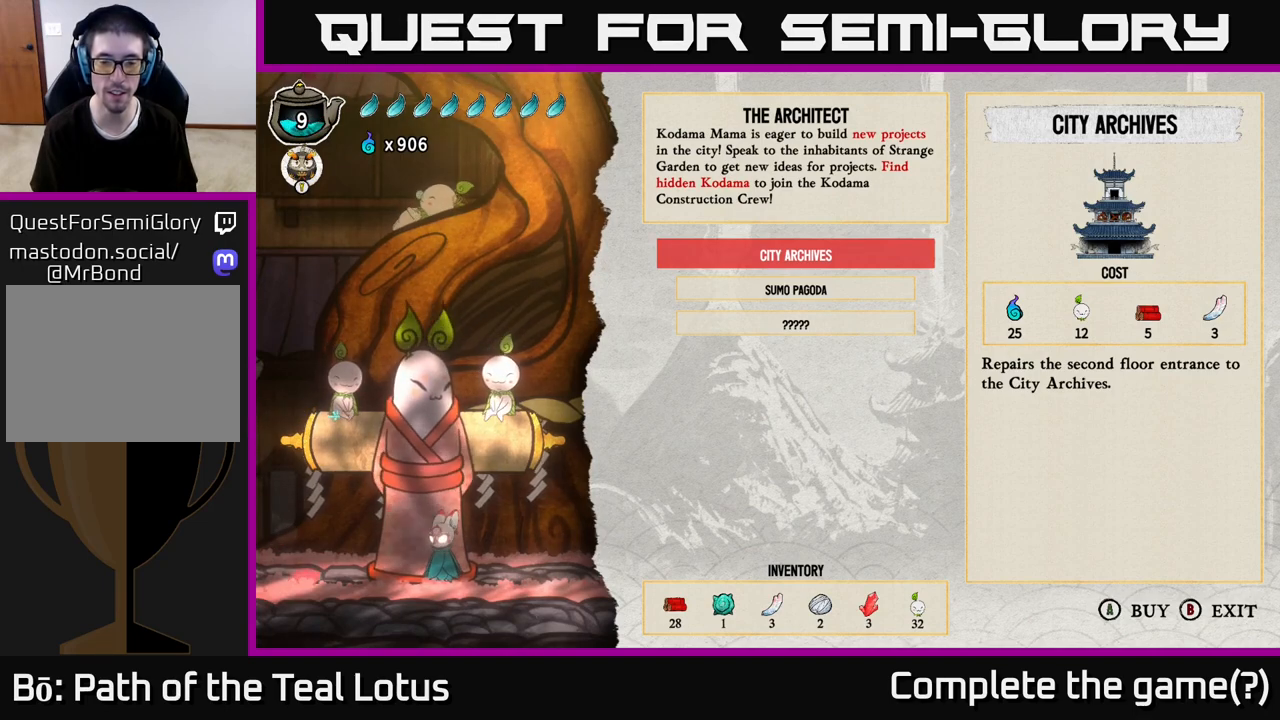
{"buttons": [], "left_stick": "center", "right_stick": "center", "events": [[167, "left_stick", "down-right"], [267, "left_stick", "center"]]}
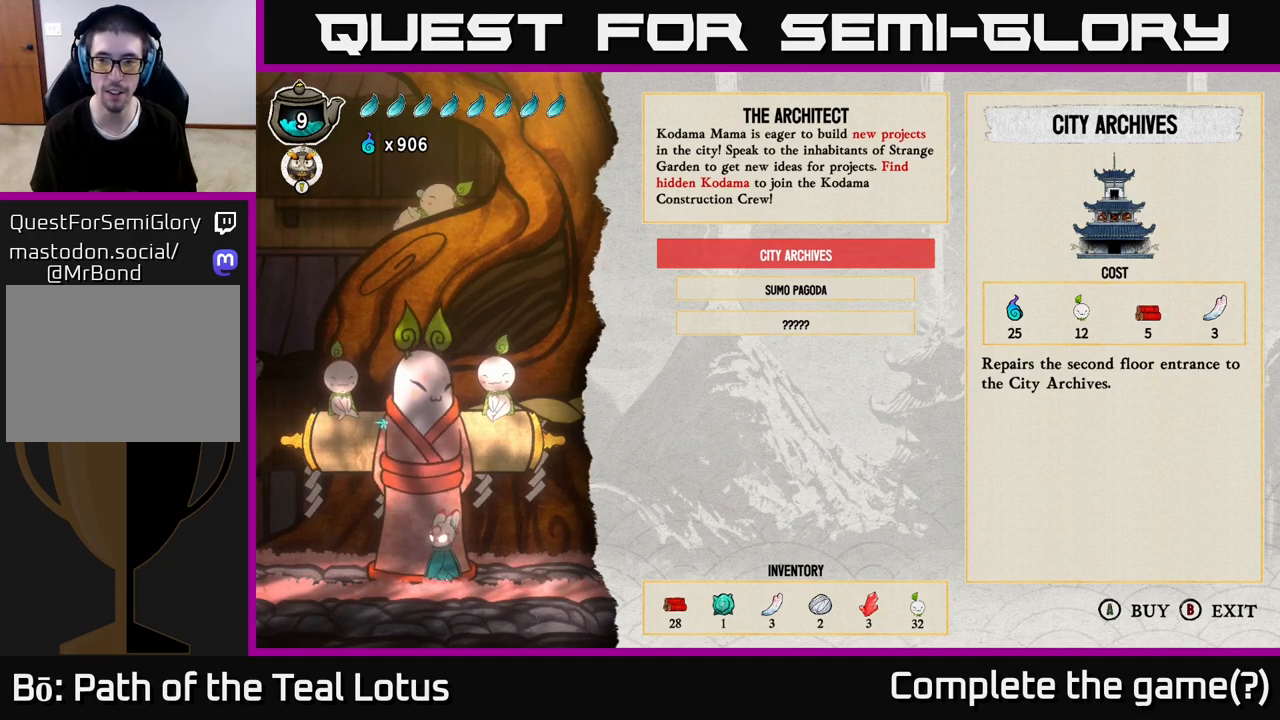
{"buttons": [], "left_stick": "center", "right_stick": "center", "events": [[133, "left_stick", "down"], [350, "left_stick", "center"]]}
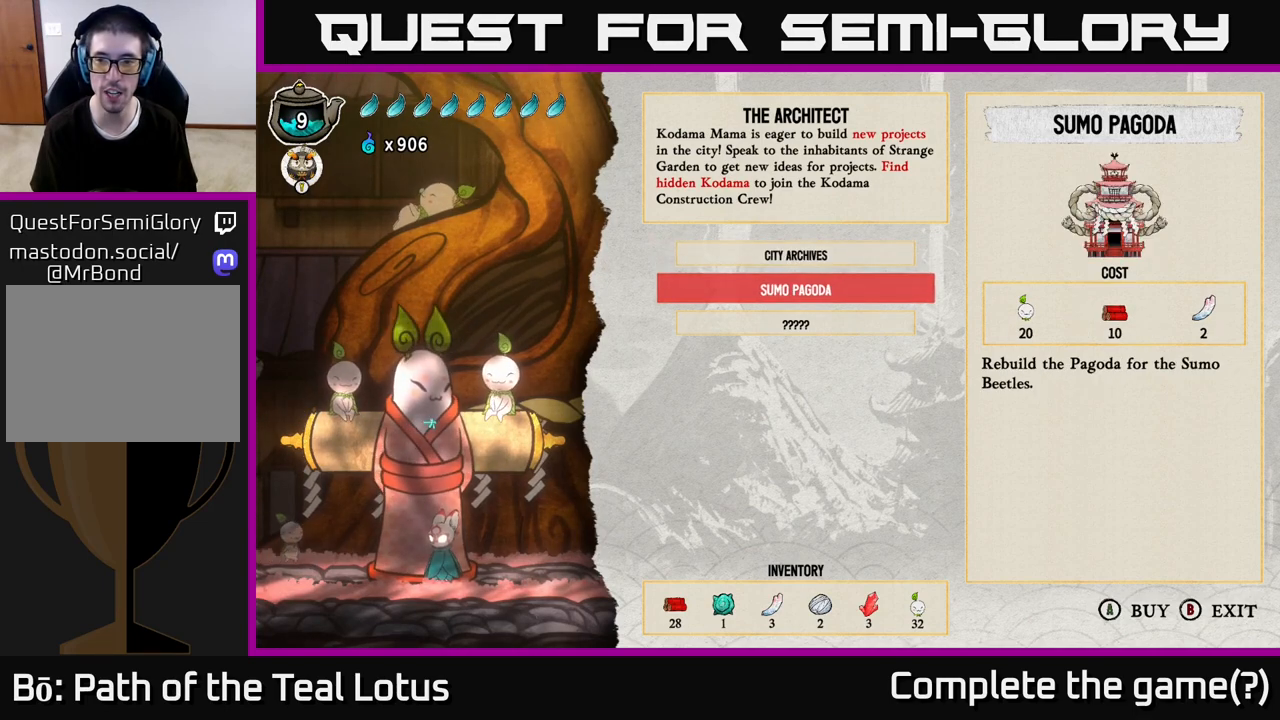
{"buttons": [], "left_stick": "center", "right_stick": "center", "events": []}
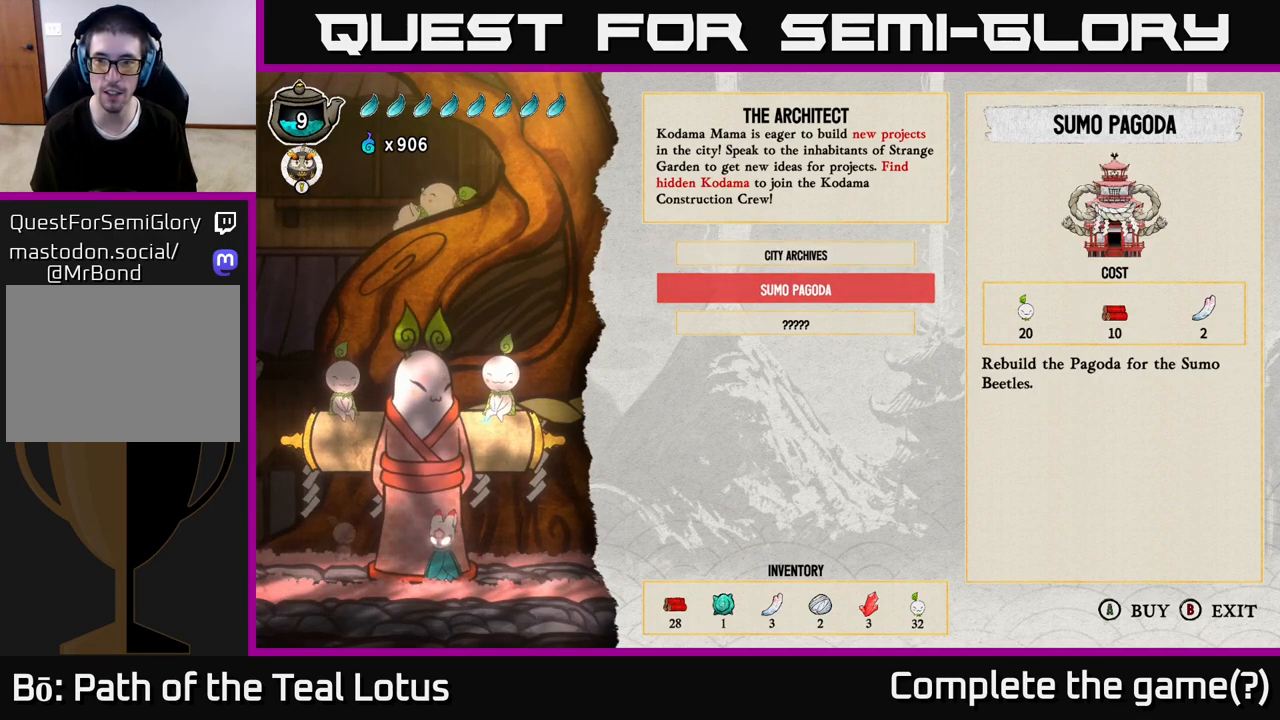
{"buttons": [], "left_stick": "center", "right_stick": "center", "events": []}
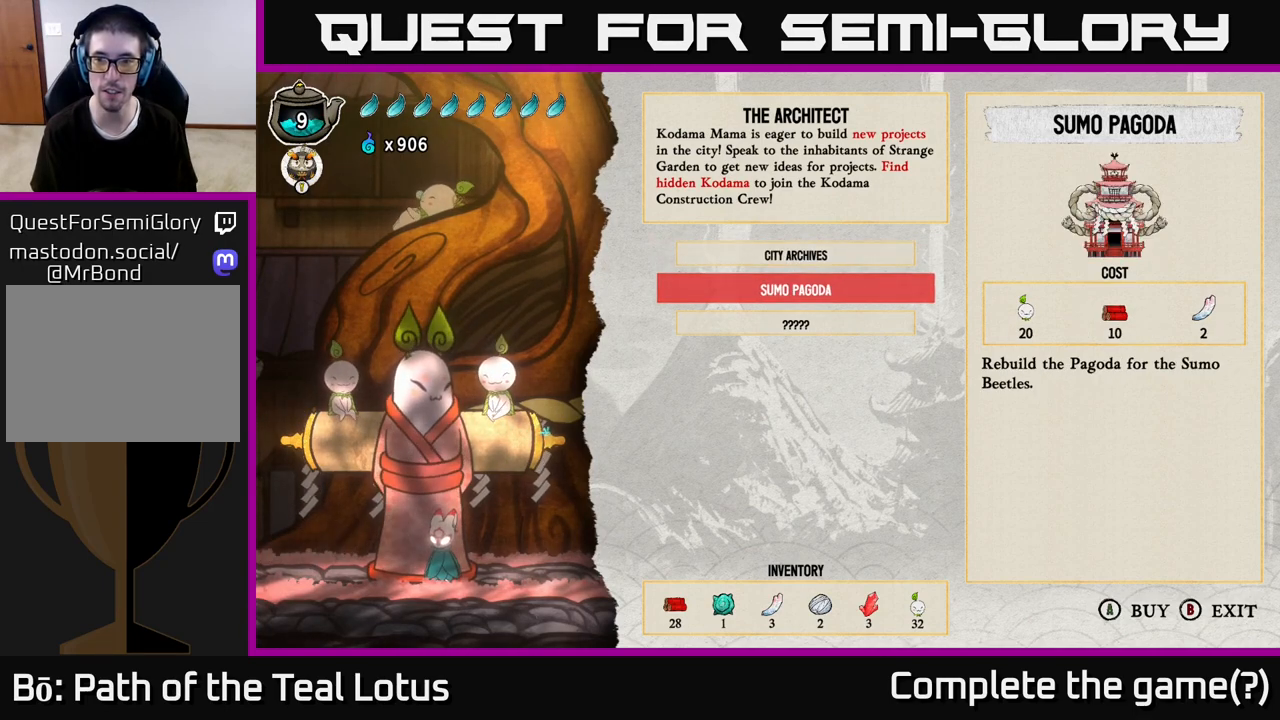
{"buttons": [], "left_stick": "center", "right_stick": "center", "events": [[183, "left_stick", "up"], [367, "left_stick", "center"]]}
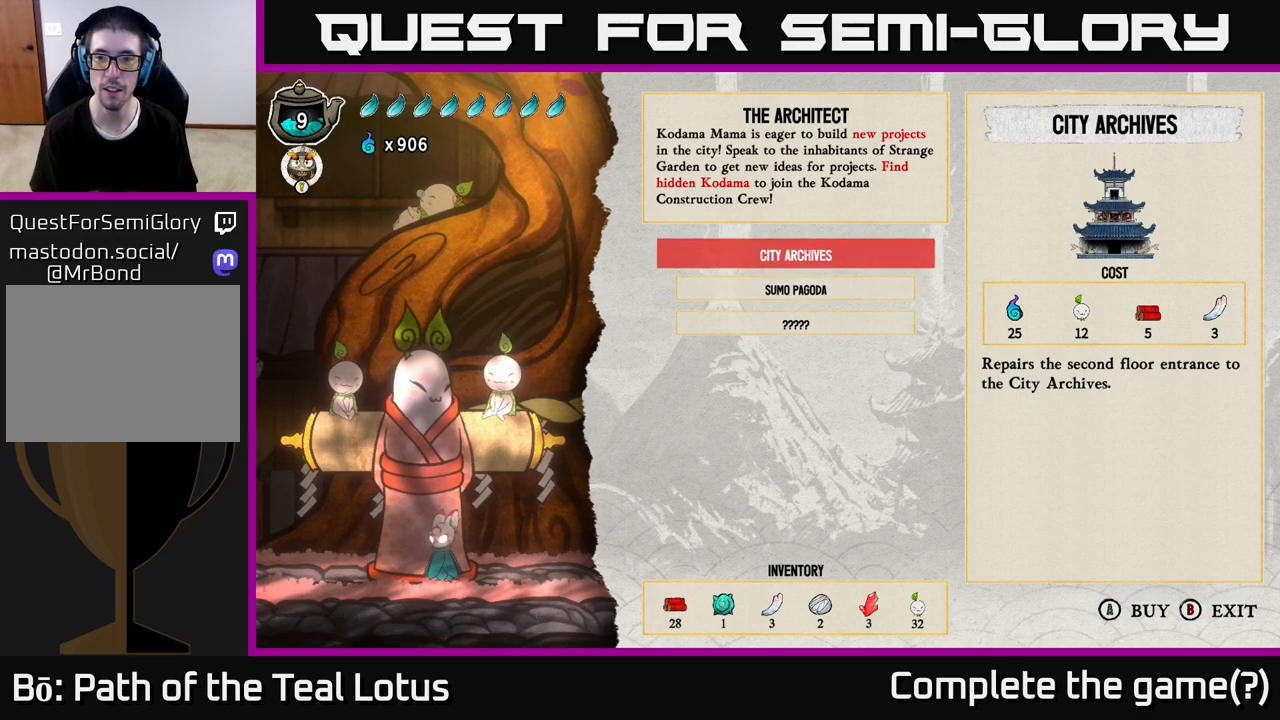
{"buttons": [], "left_stick": "center", "right_stick": "center", "events": []}
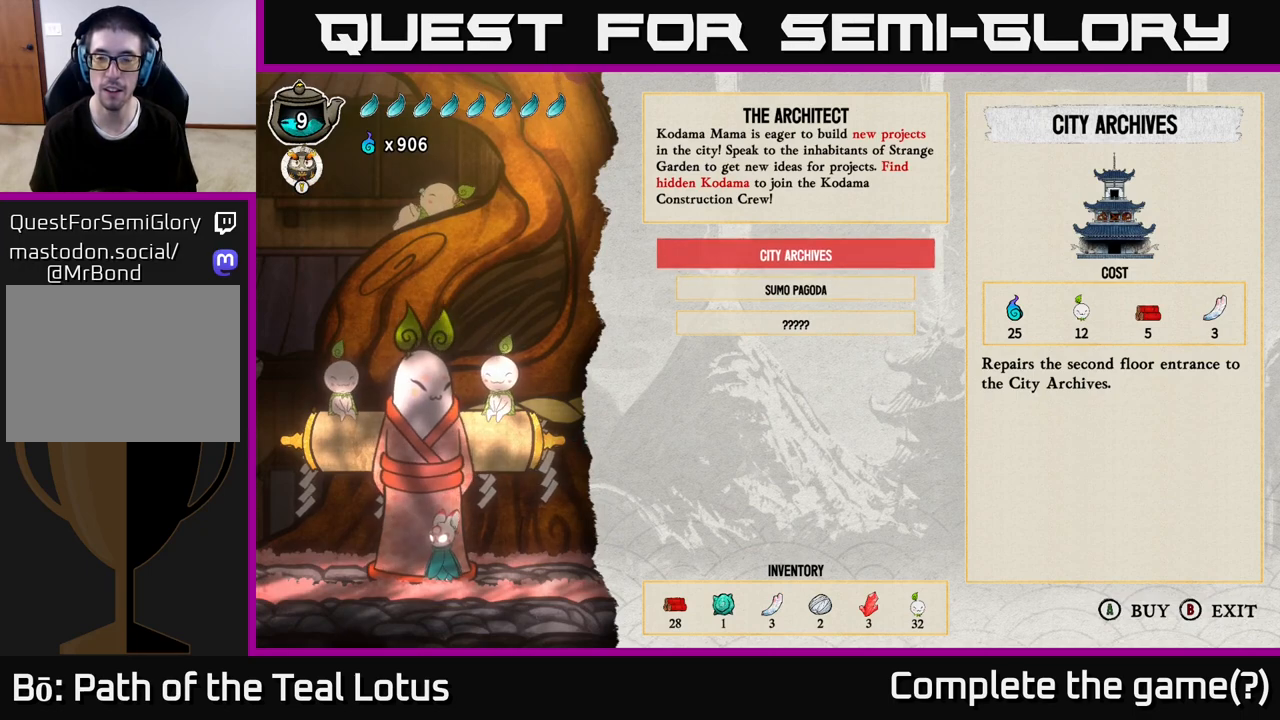
{"buttons": [], "left_stick": "center", "right_stick": "center", "events": []}
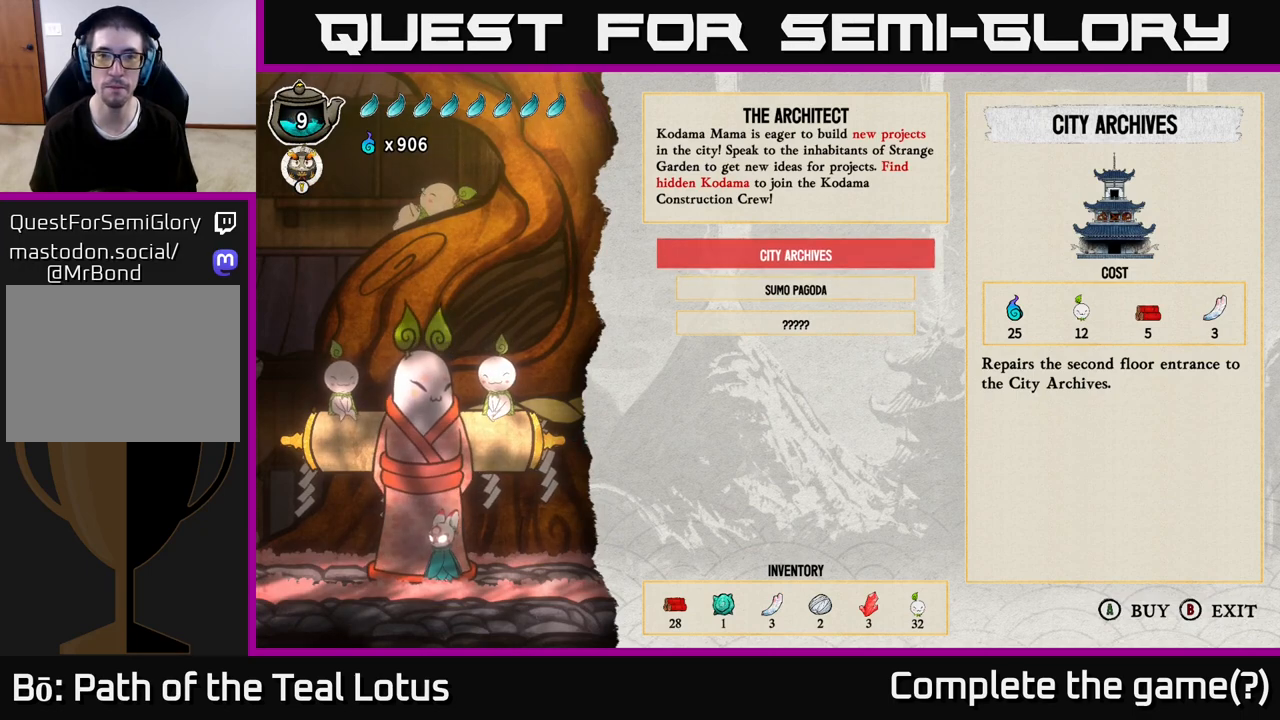
{"buttons": [], "left_stick": "center", "right_stick": "center", "events": []}
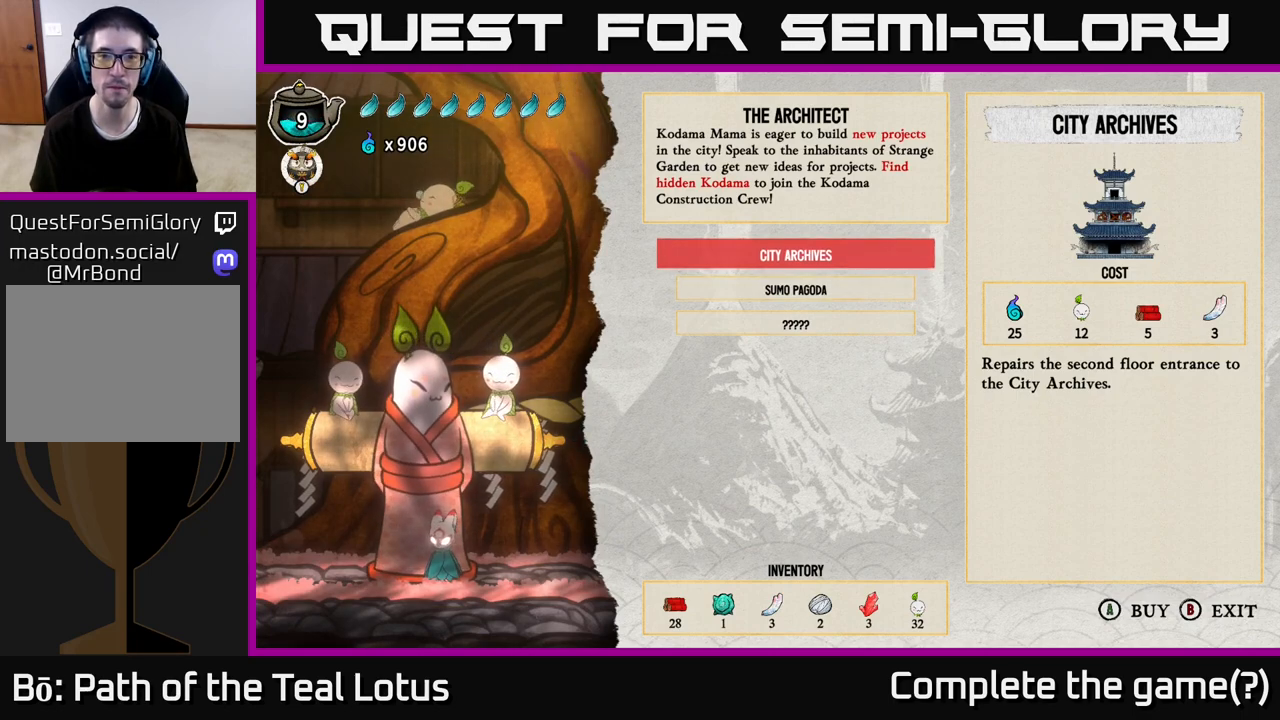
{"buttons": [], "left_stick": "center", "right_stick": "center", "events": []}
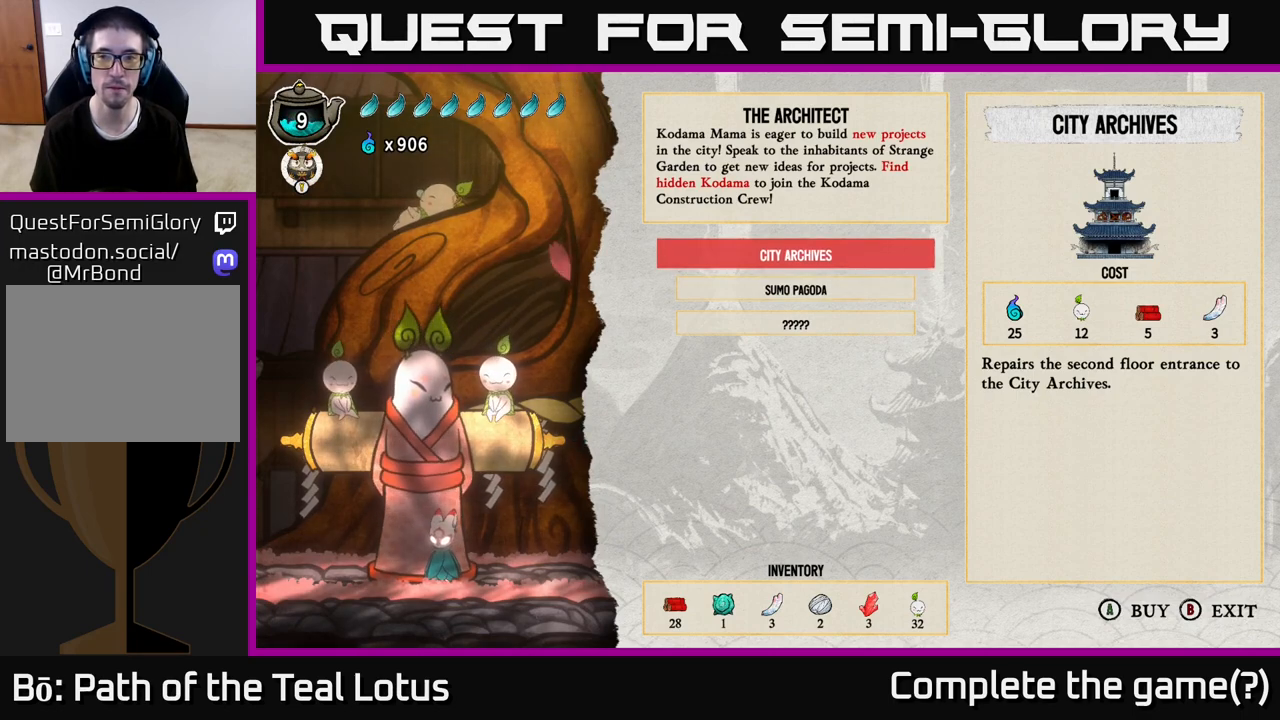
{"buttons": [], "left_stick": "center", "right_stick": "center", "events": [[250, "left_stick", "down"], [450, "left_stick", "center"]]}
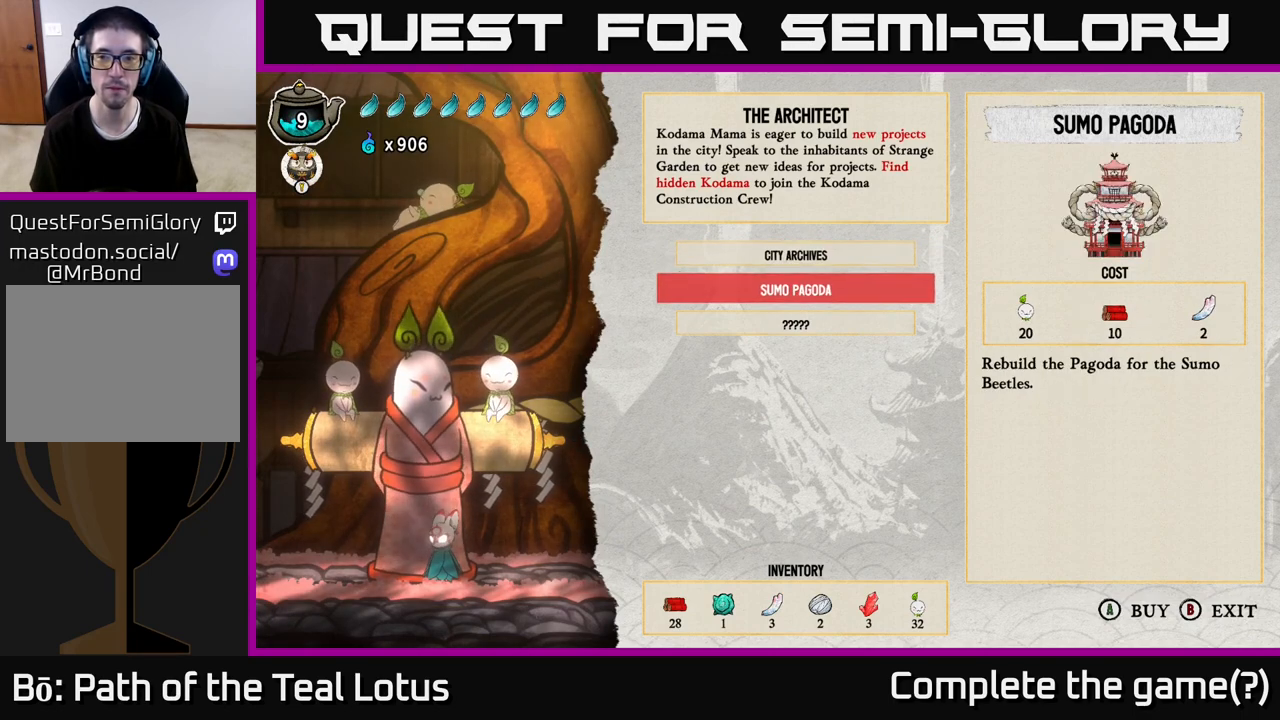
{"buttons": [], "left_stick": "center", "right_stick": "center", "events": []}
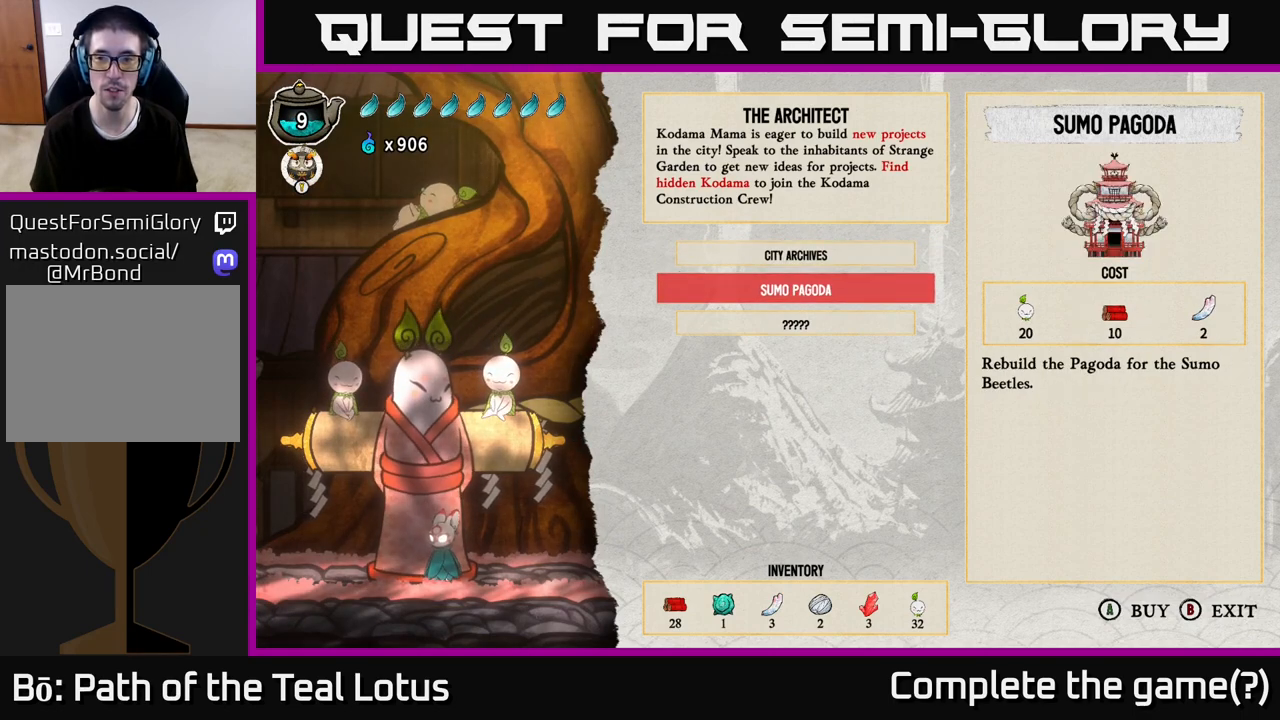
{"buttons": [], "left_stick": "center", "right_stick": "center", "events": [[83, "left_stick", "up"], [233, "left_stick", "center"]]}
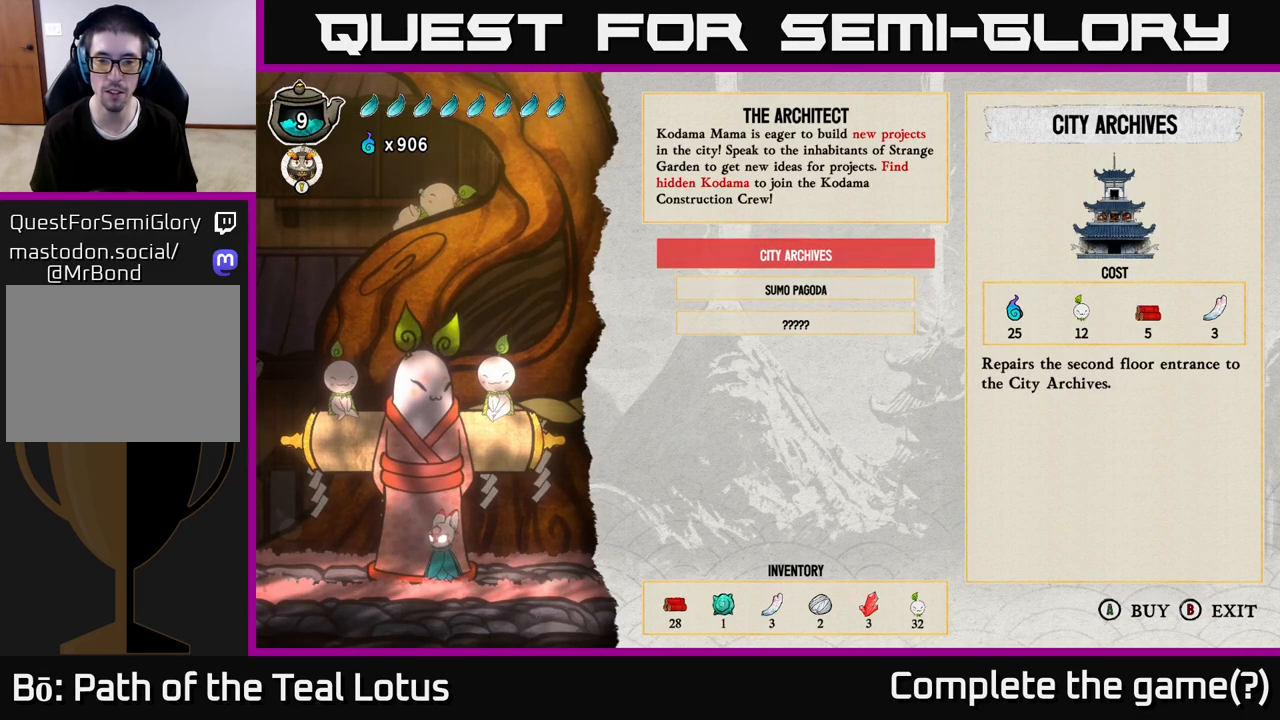
{"buttons": [], "left_stick": "center", "right_stick": "center", "events": []}
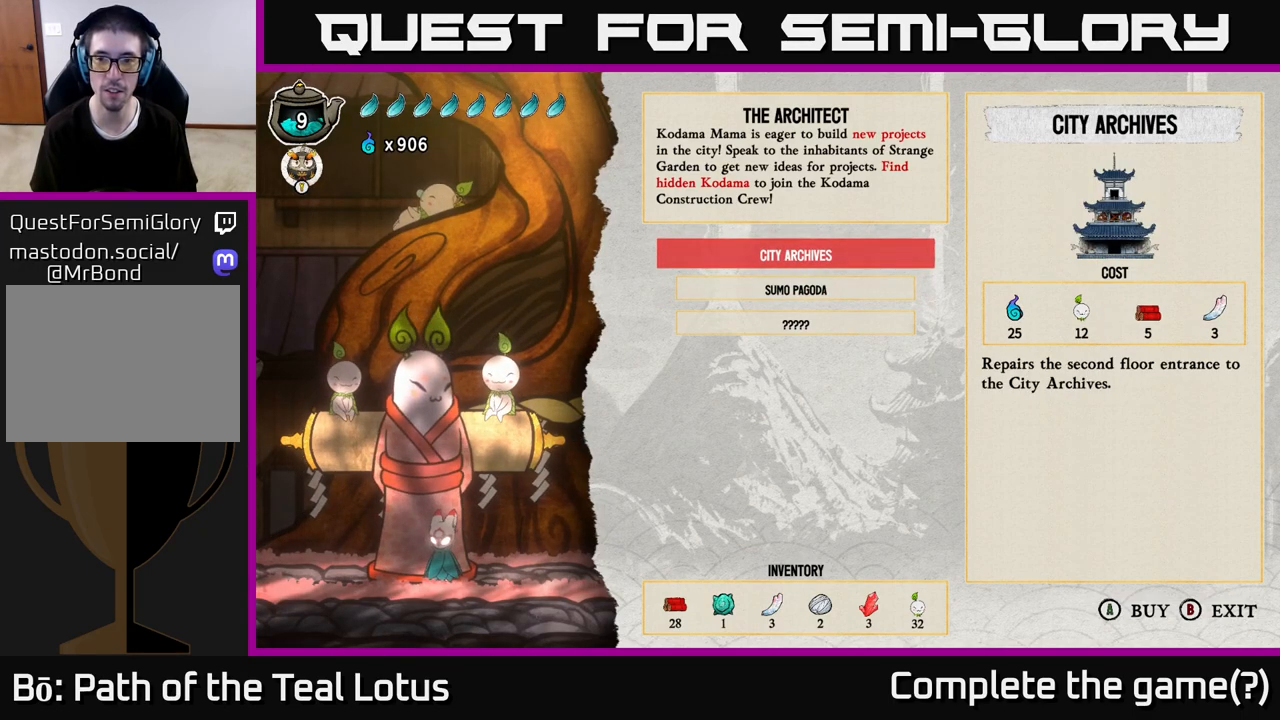
{"buttons": [], "left_stick": "center", "right_stick": "center", "events": [[300, "left_stick", "down"], [483, "left_stick", "center"]]}
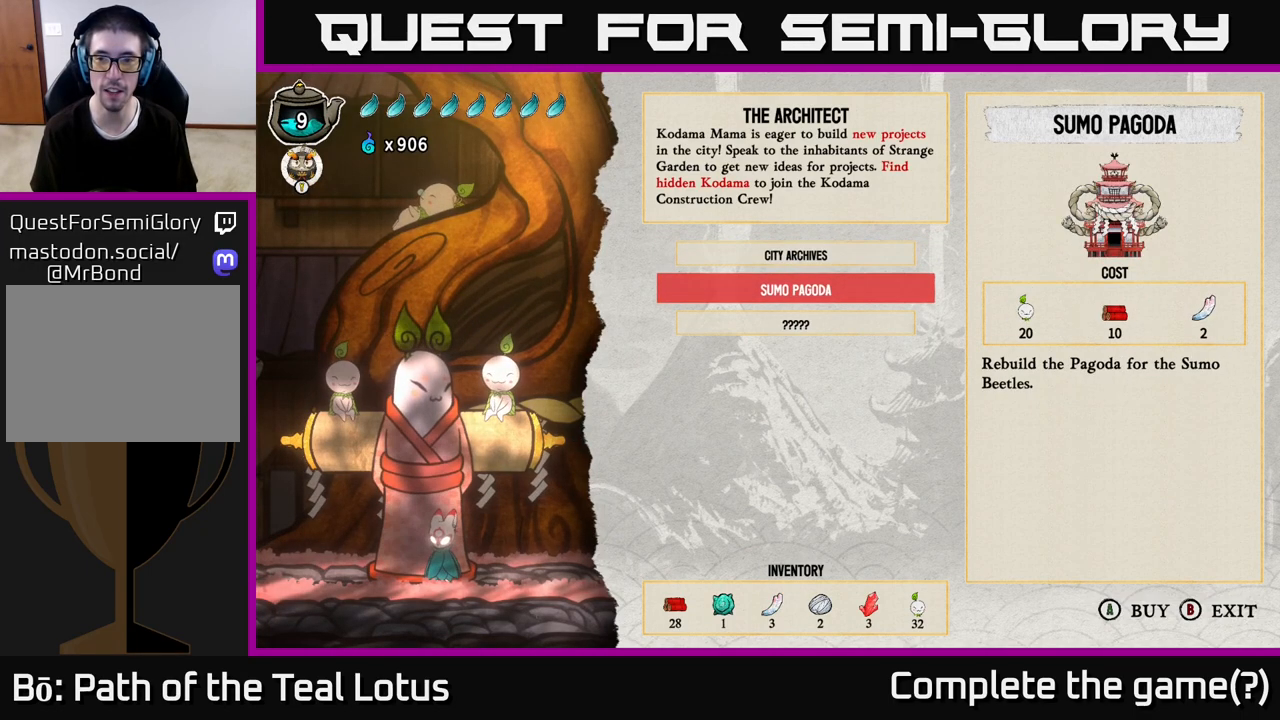
{"buttons": [], "left_stick": "center", "right_stick": "center", "events": []}
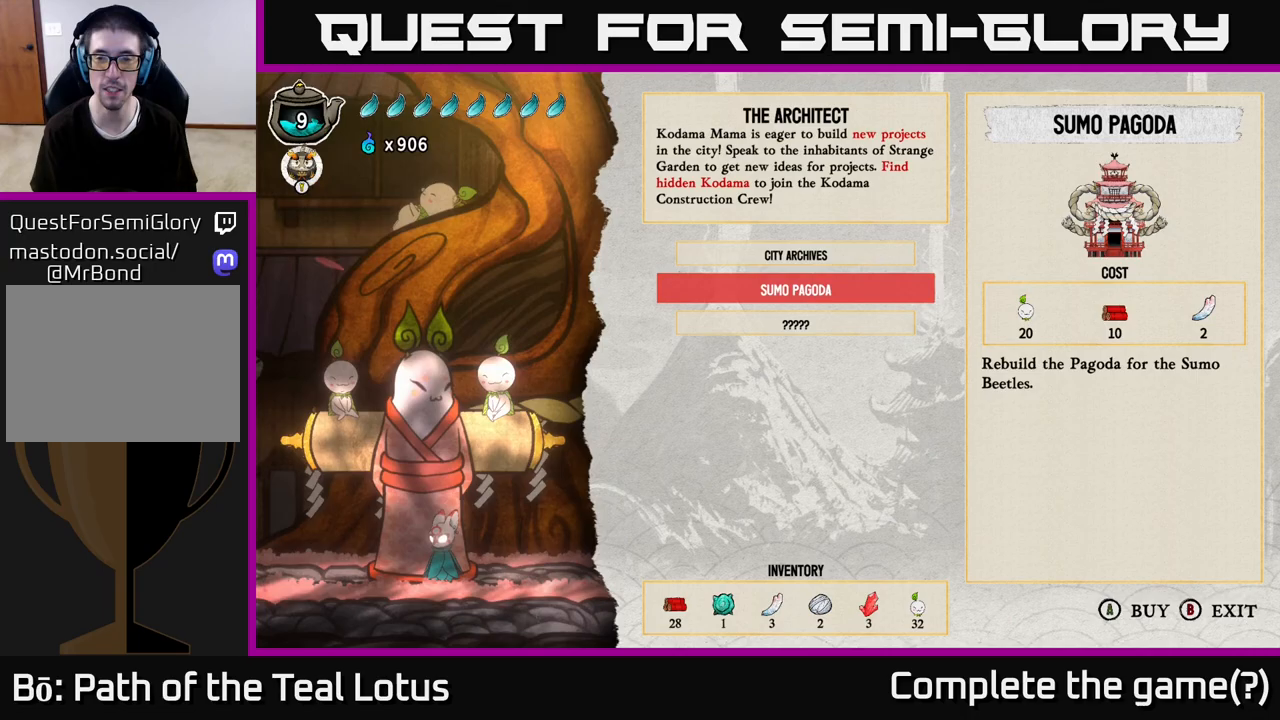
{"buttons": [], "left_stick": "center", "right_stick": "center", "events": []}
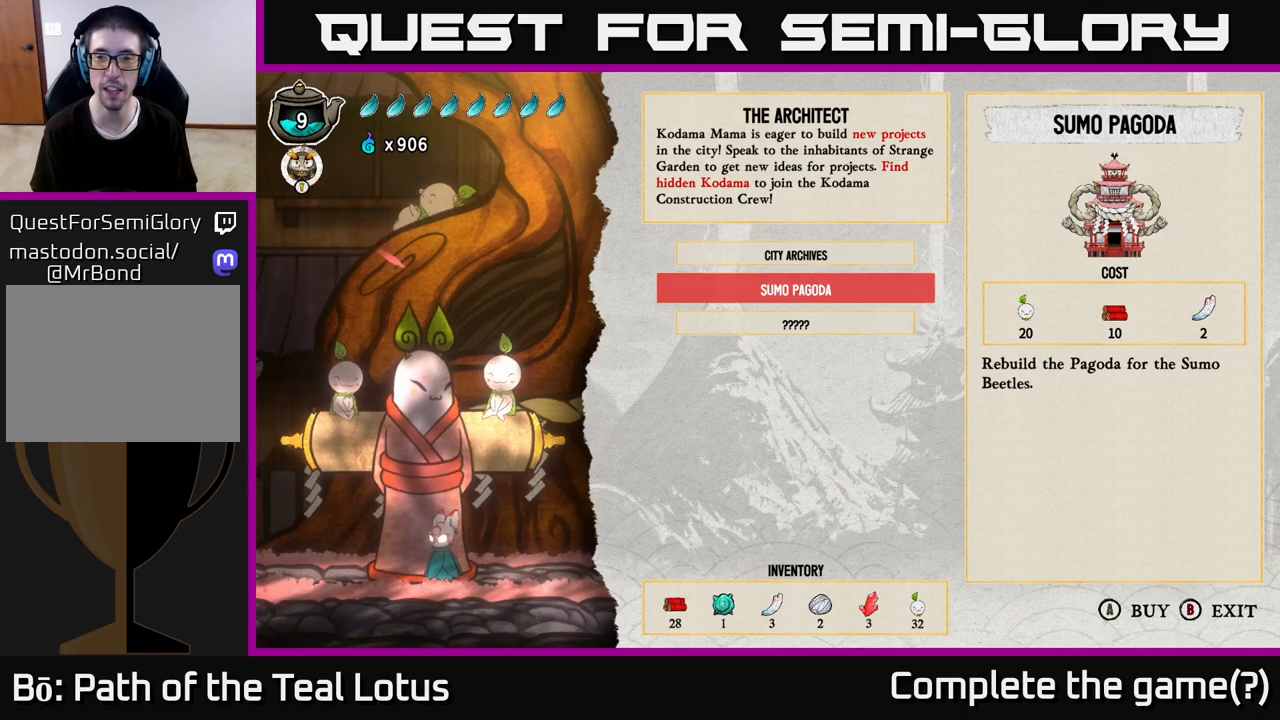
{"buttons": [], "left_stick": "center", "right_stick": "center", "events": []}
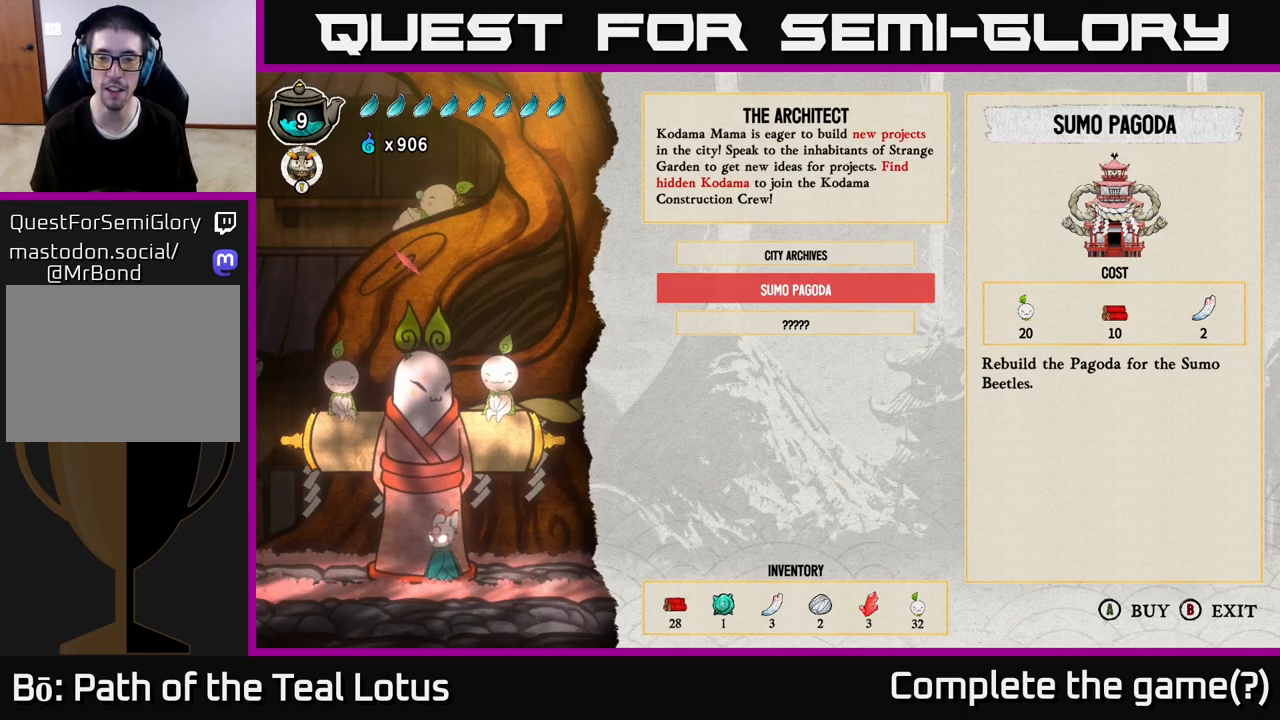
{"buttons": [], "left_stick": "center", "right_stick": "center", "events": [[167, "left_stick", "up"], [333, "left_stick", "center"]]}
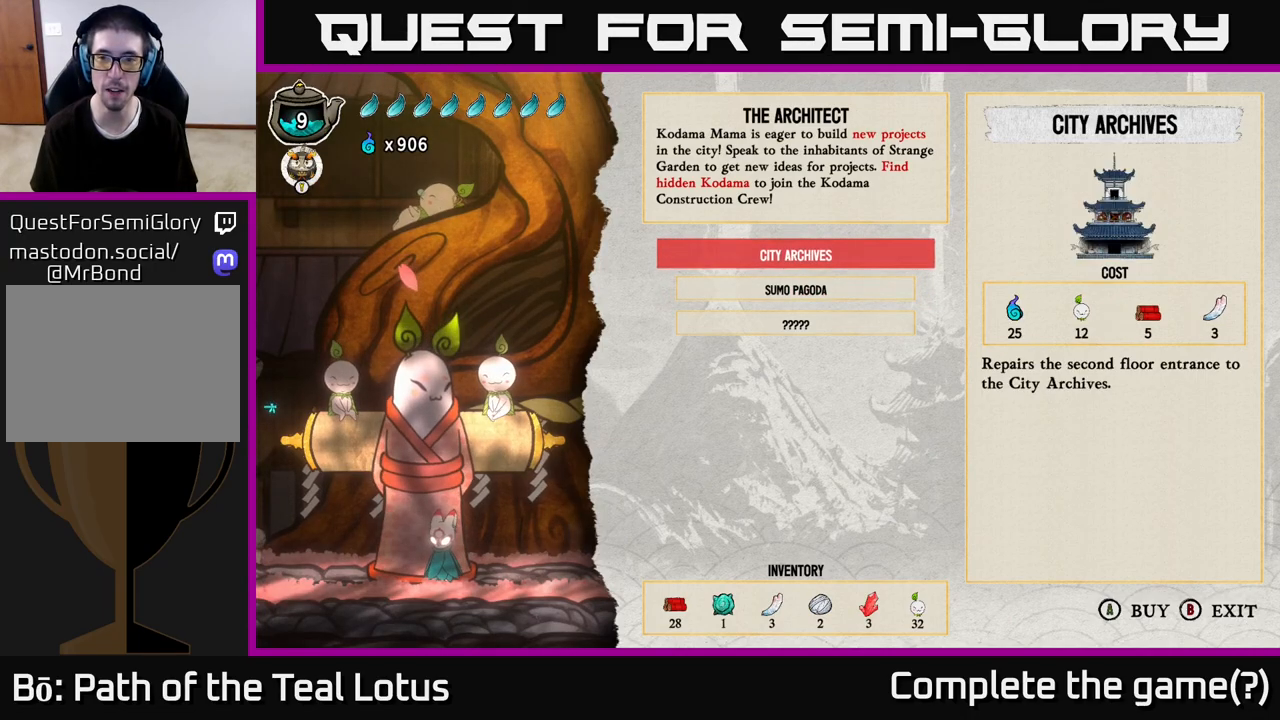
{"buttons": [], "left_stick": "center", "right_stick": "center", "events": []}
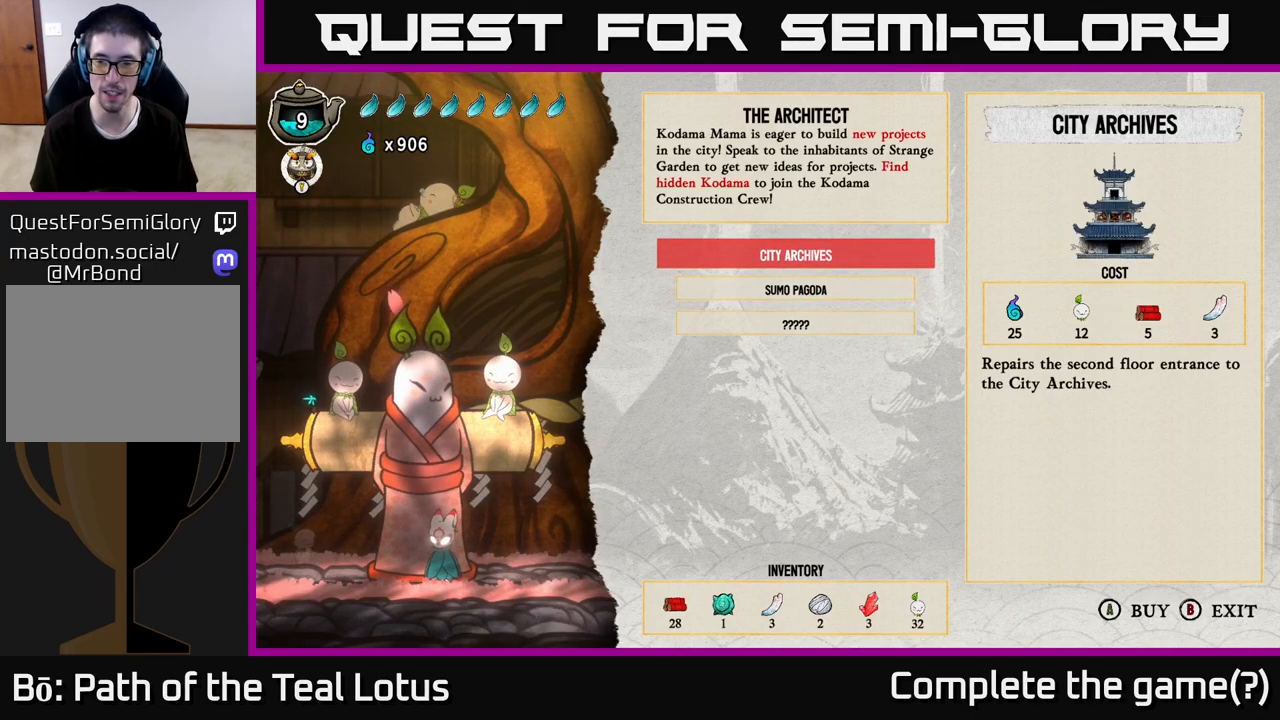
{"buttons": [], "left_stick": "center", "right_stick": "center", "events": [[117, "left_stick", "down"], [300, "left_stick", "center"]]}
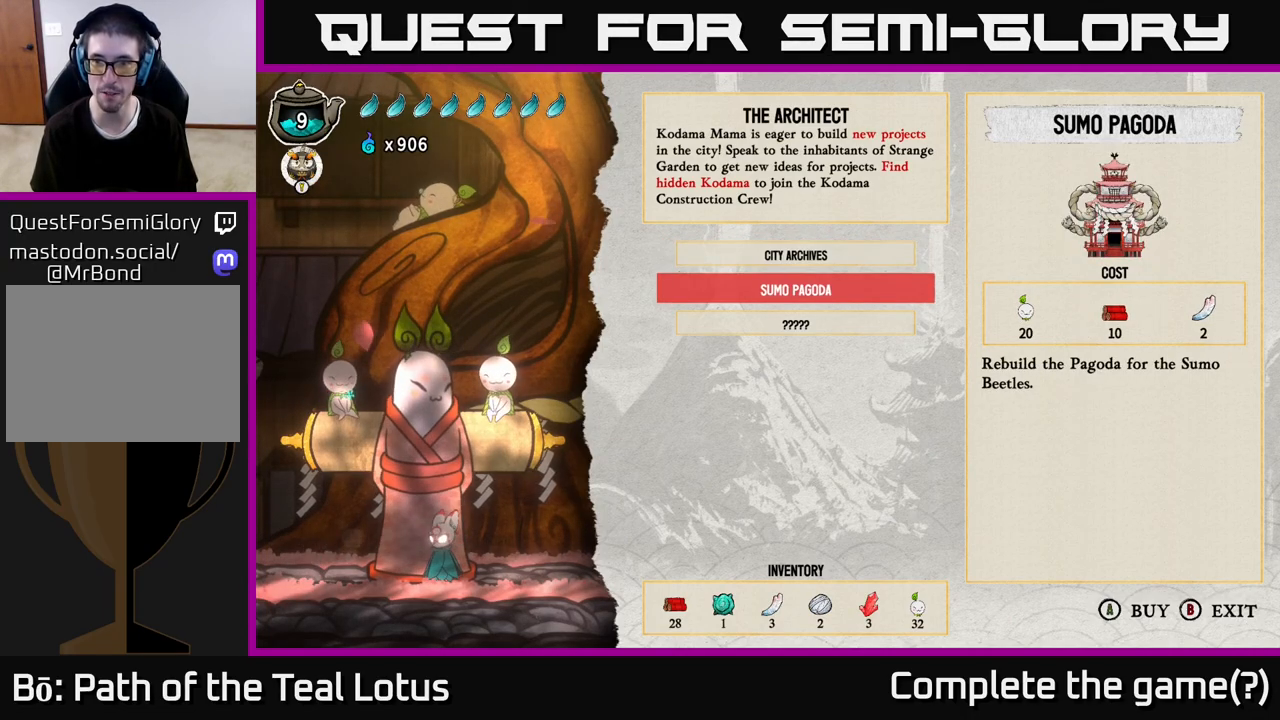
{"buttons": [], "left_stick": "center", "right_stick": "center", "events": []}
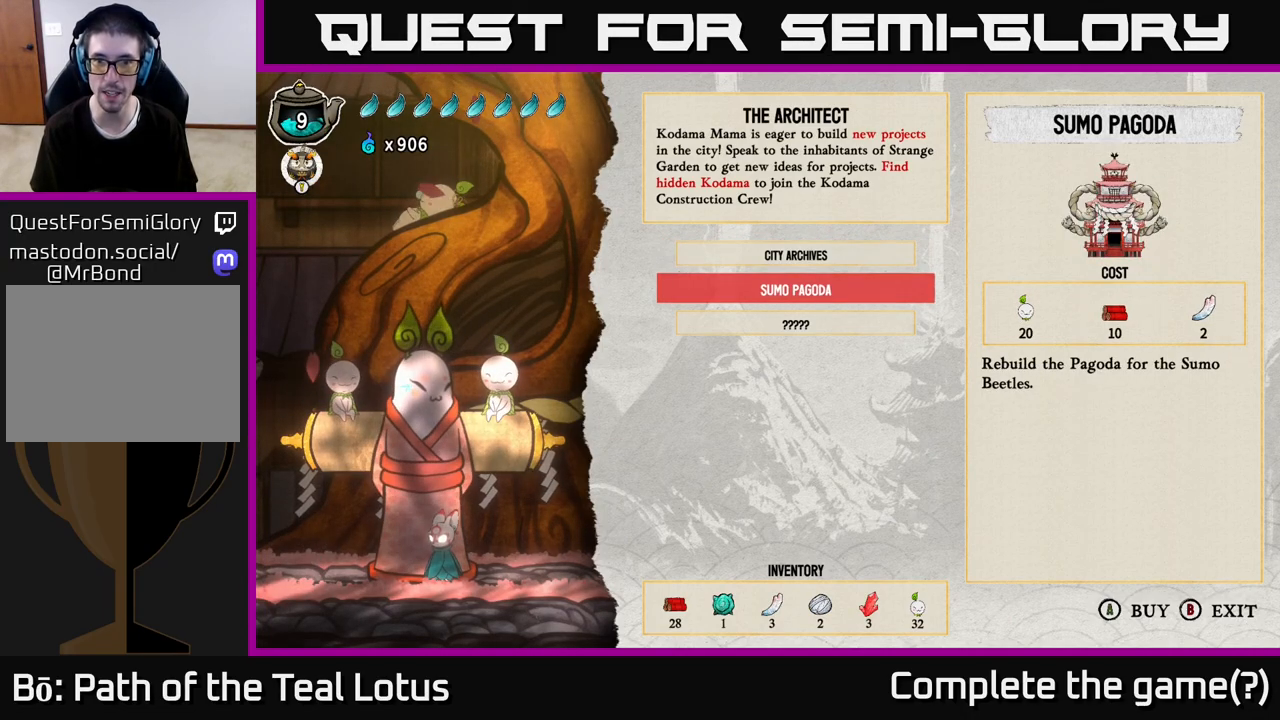
{"buttons": [], "left_stick": "center", "right_stick": "center", "events": [[117, "A", "down"], [217, "A", "up"]]}
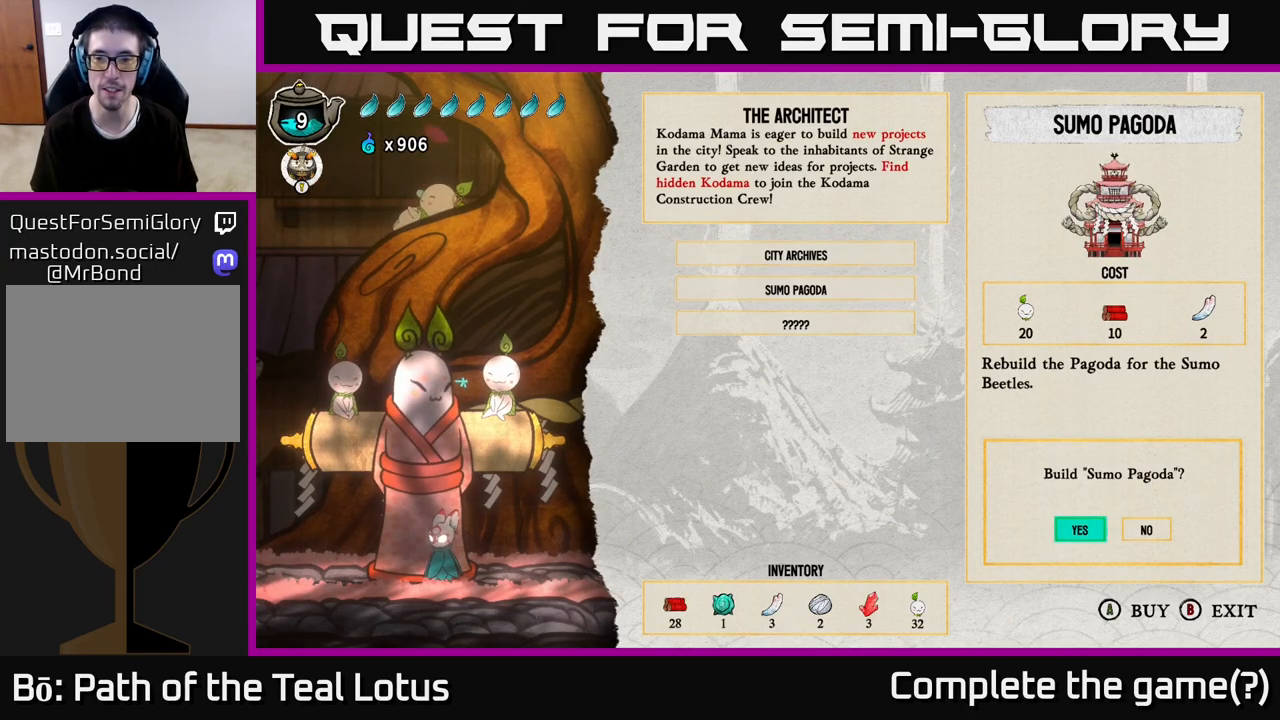
{"buttons": [], "left_stick": "center", "right_stick": "center", "events": [[250, "A", "down"], [350, "A", "up"]]}
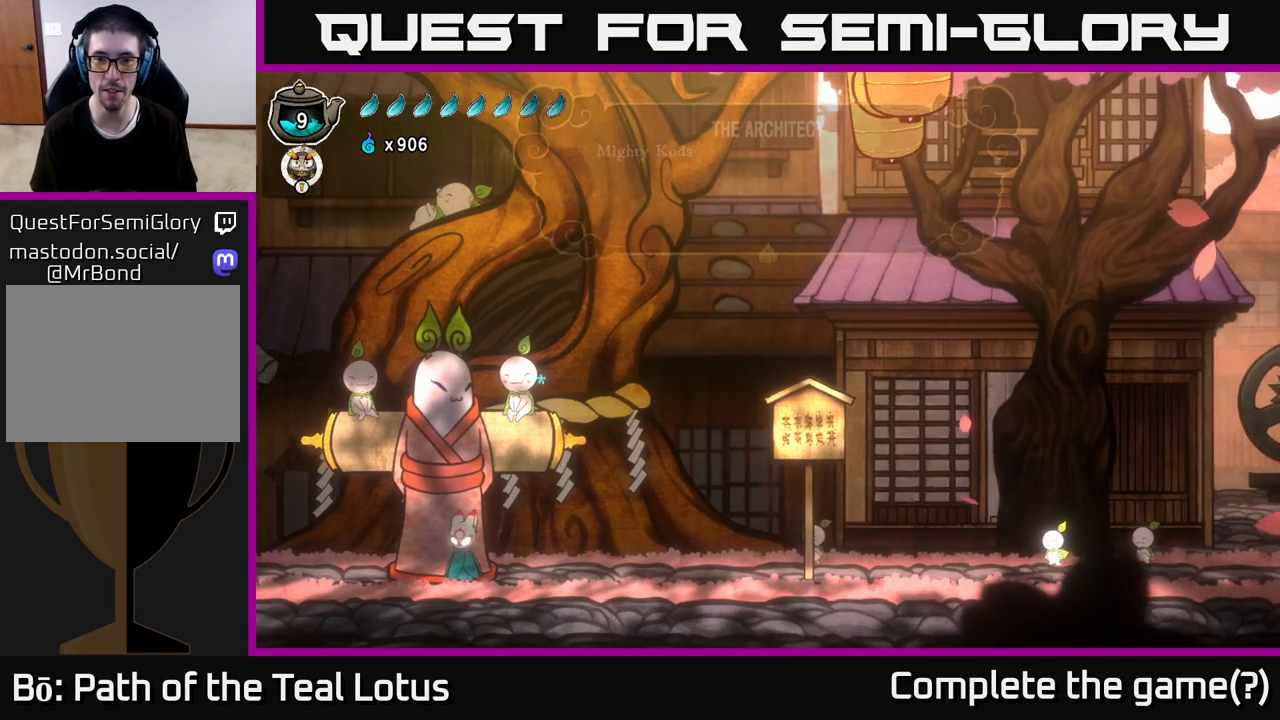
{"buttons": [], "left_stick": "center", "right_stick": "center", "events": []}
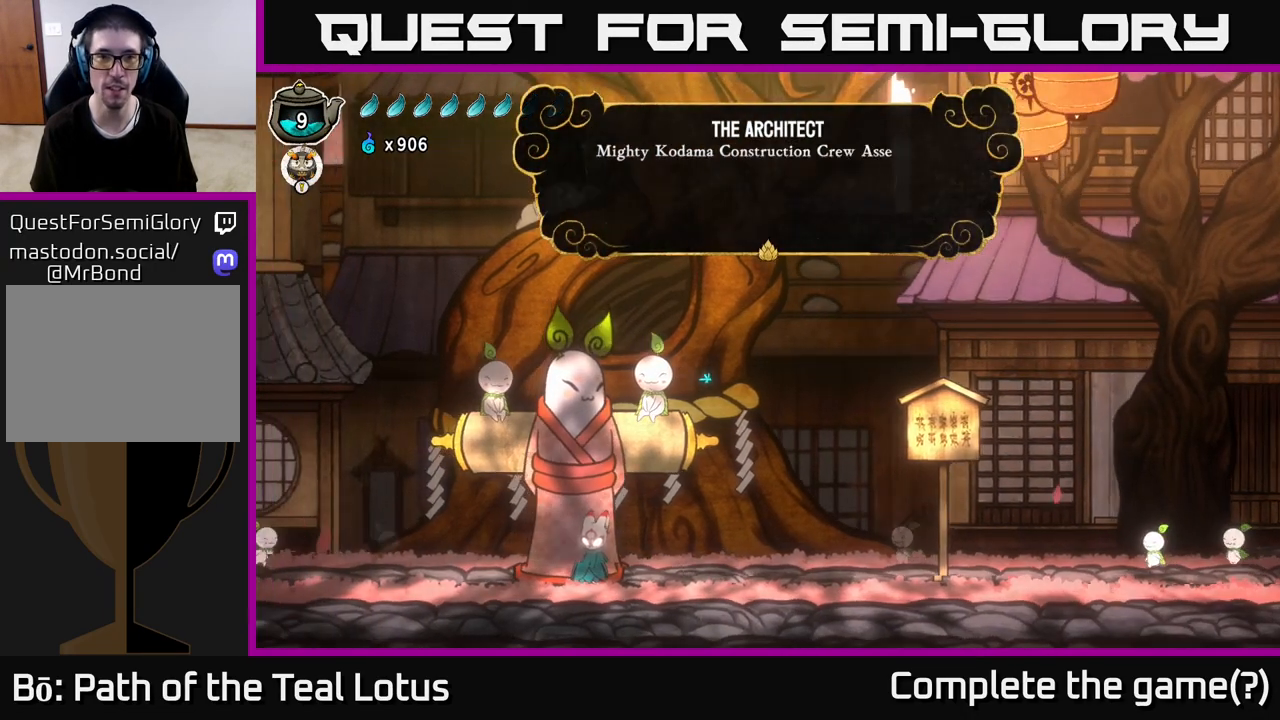
{"buttons": [], "left_stick": "center", "right_stick": "center", "events": [[183, "A", "down"], [317, "A", "up"]]}